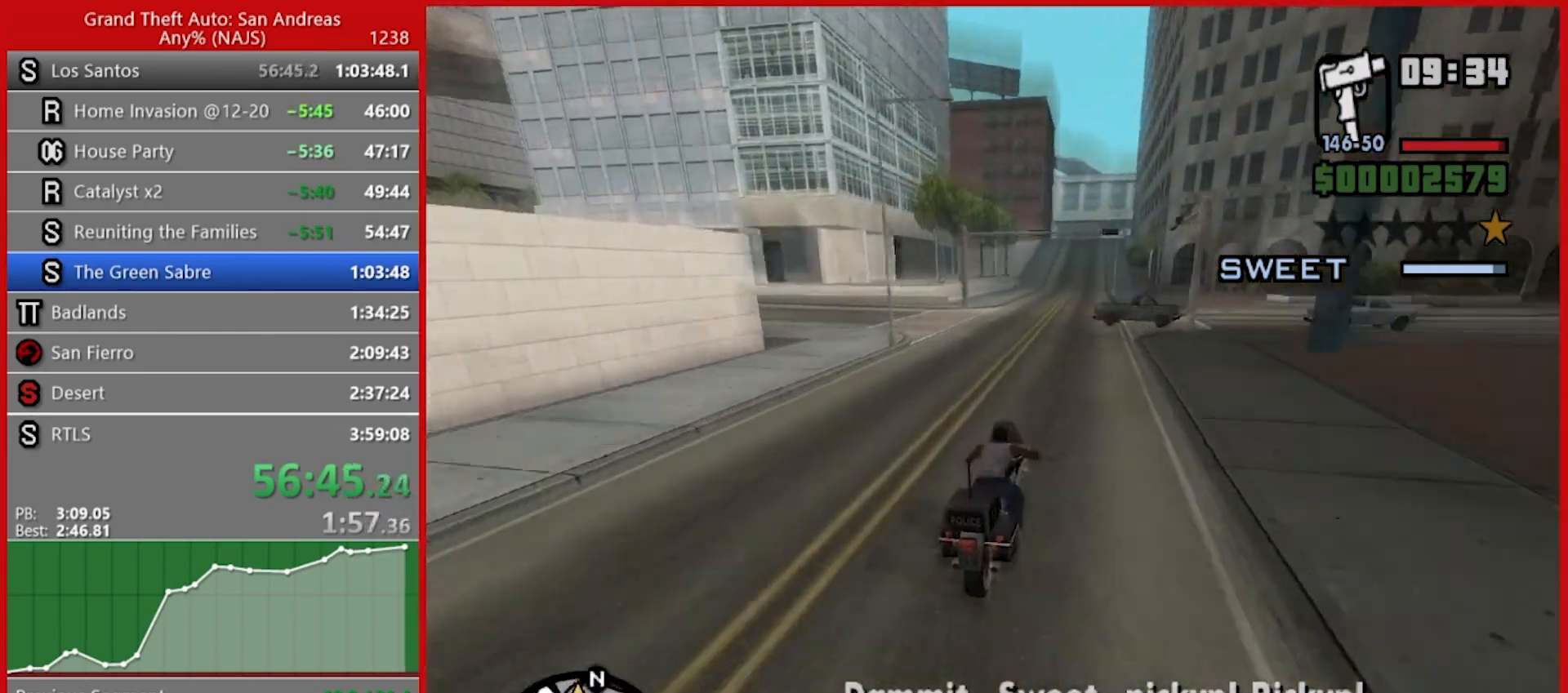
Gameplay with keyboard and mouse; each line is a JSON object with the keys and mouse buttons held at the frame after it. "events" lists presses ("down") and releases ("up") of "1", "2", "3", "4", "5", "6", "7", "8", "a", "alt", "b", "c", "caps_lock", "ctrl", "d", "e", "escape", "f", "f2", "f3", "g", "h", "n", "q", "r", "rbracket", "s", "shift", "space", "t", "tab", "tilde", "v", "w", "x", "y", "z", "mouse_left", "mouse_right", "mouse_mb4", "mouse_mb5", "mouse_wheel_up" and "mouse_wheel_down" between this image and that frame as [ms after this image, input, new state], when the widget could be followed in between. "mouse_left", "mouse_right", "mouse_mb4", "mouse_mb5", "mouse_wheel_up", "mouse_wheel_down" = the "left", "right", "mb4", "mb5", "wheel_up", "wheel_down" buttons of the "mouse" list. No other keys are recorded. Not read: mouse_move.
{"keys": ["2", "w"], "mouse": [], "events": [[80, "2", "down"], [200, "2", "up"], [240, "2", "down"], [380, "2", "up"], [440, "2", "down"]]}
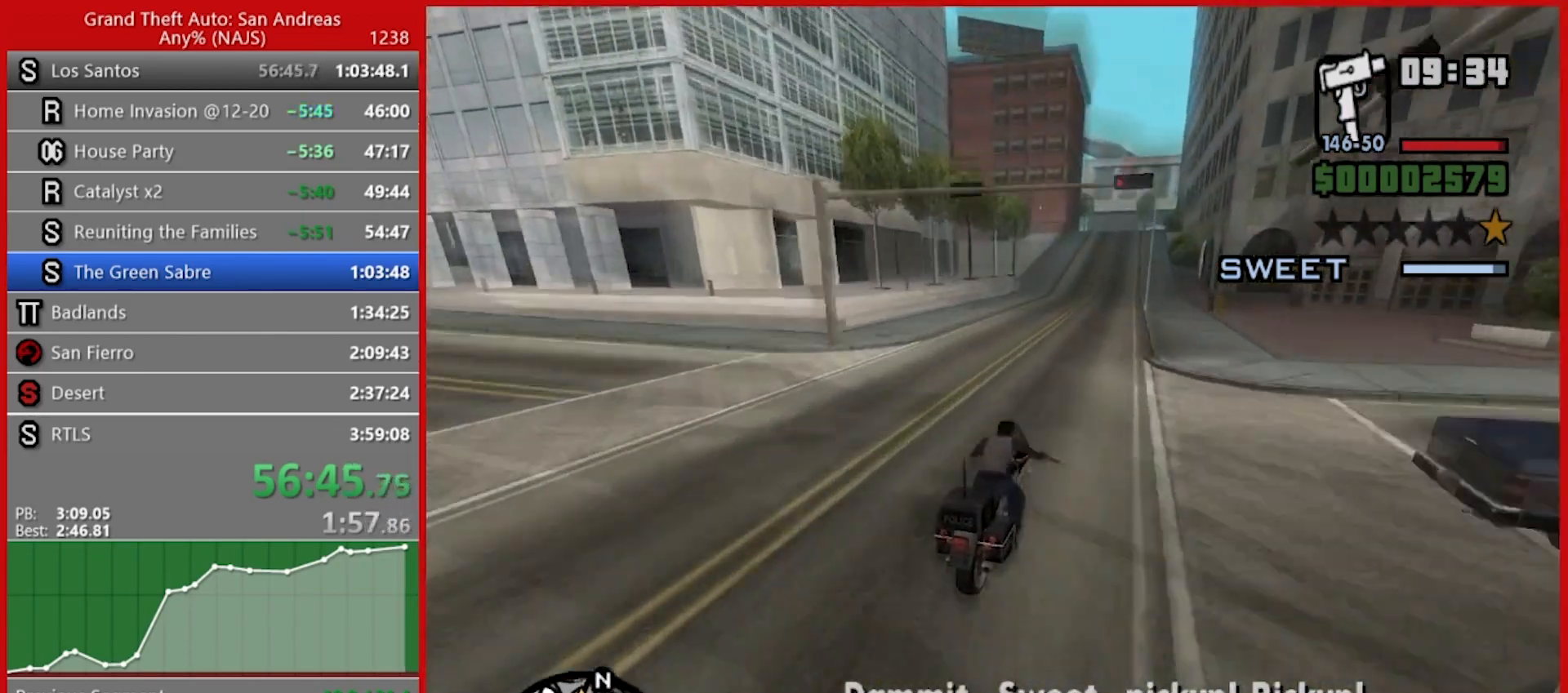
{"keys": ["w"], "mouse": [], "events": [[80, "2", "up"], [120, "2", "down"], [220, "a", "down"], [260, "2", "up"], [360, "2", "down"], [360, "a", "up"], [440, "2", "up"]]}
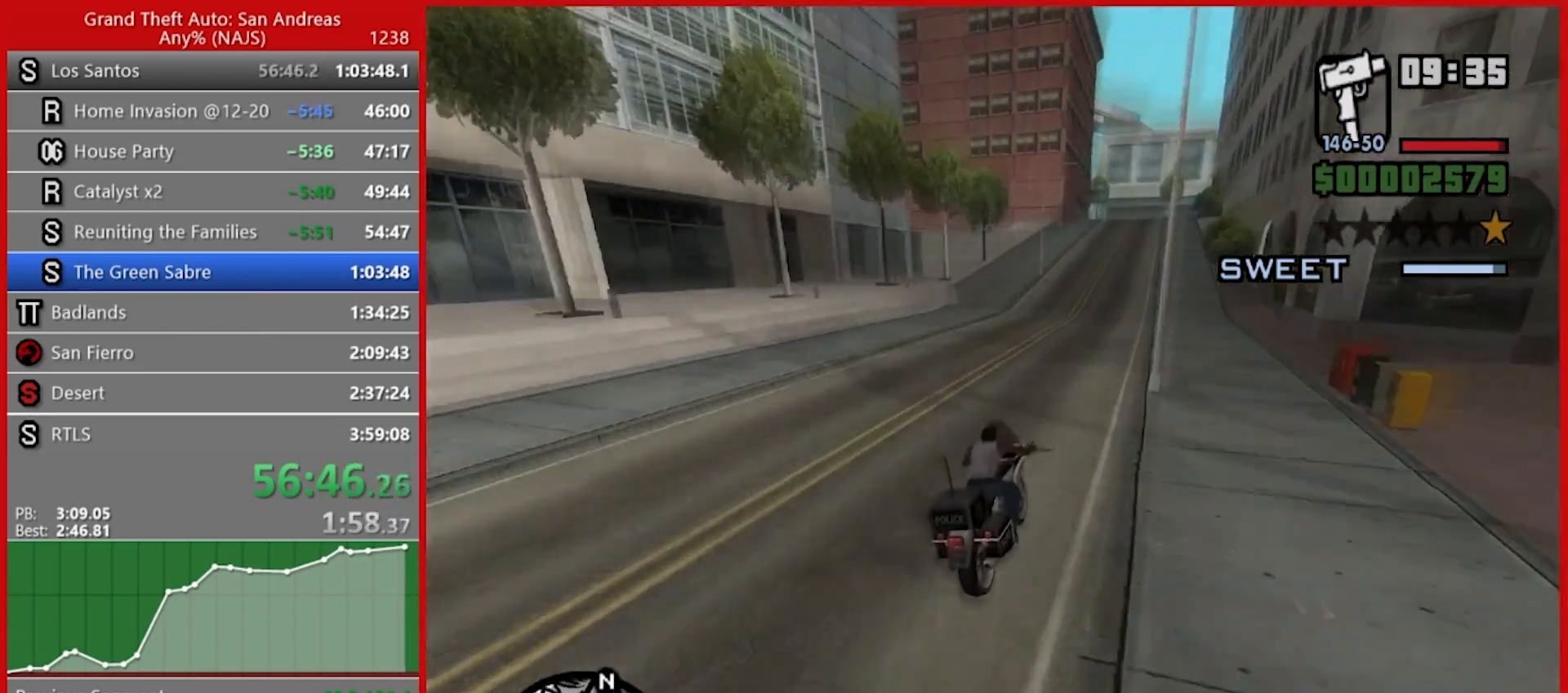
{"keys": ["2", "w"], "mouse": [], "events": [[60, "2", "down"], [180, "2", "up"], [180, "a", "down"], [240, "2", "down"], [280, "a", "up"], [320, "2", "up"], [420, "2", "down"]]}
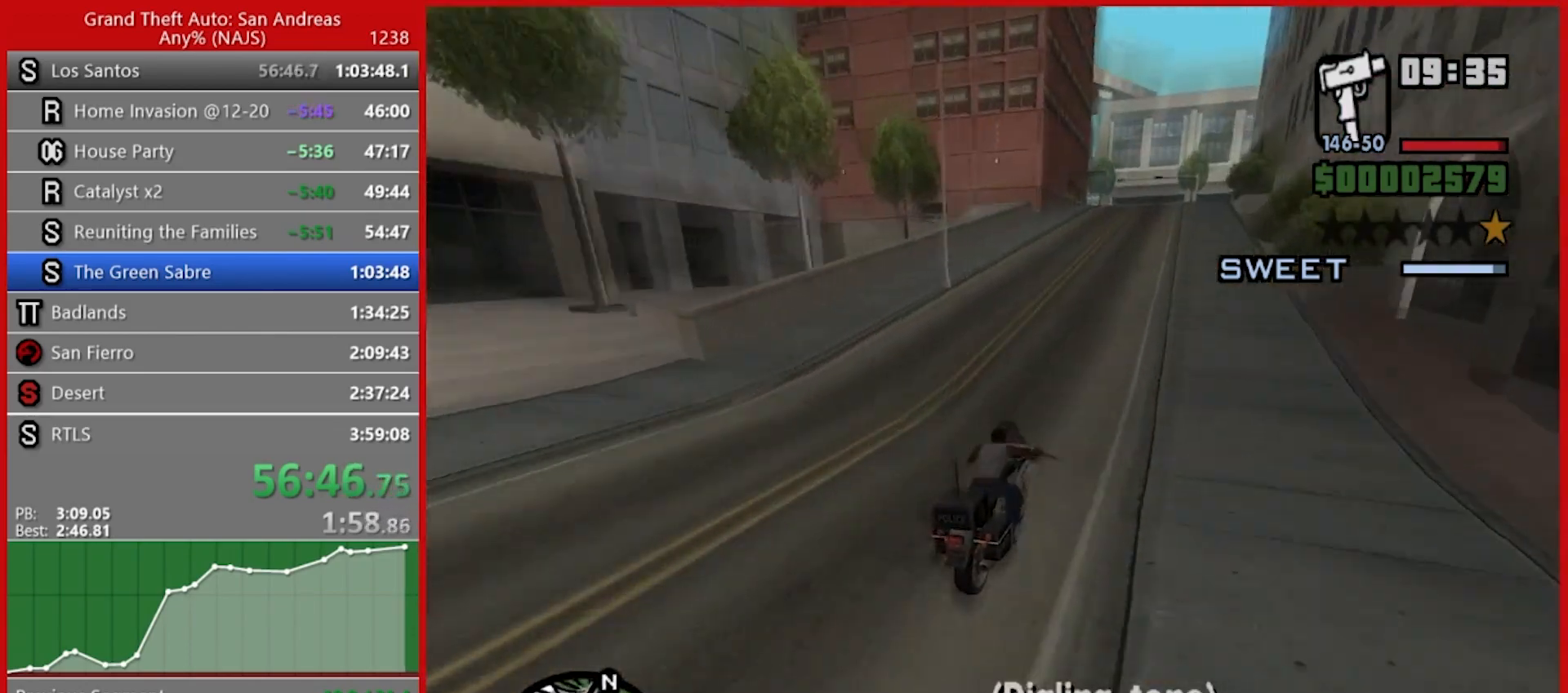
{"keys": [], "mouse": [], "events": [[60, "2", "up"], [120, "2", "down"], [240, "2", "up"], [340, "2", "down"], [440, "2", "up"], [440, "w", "up"]]}
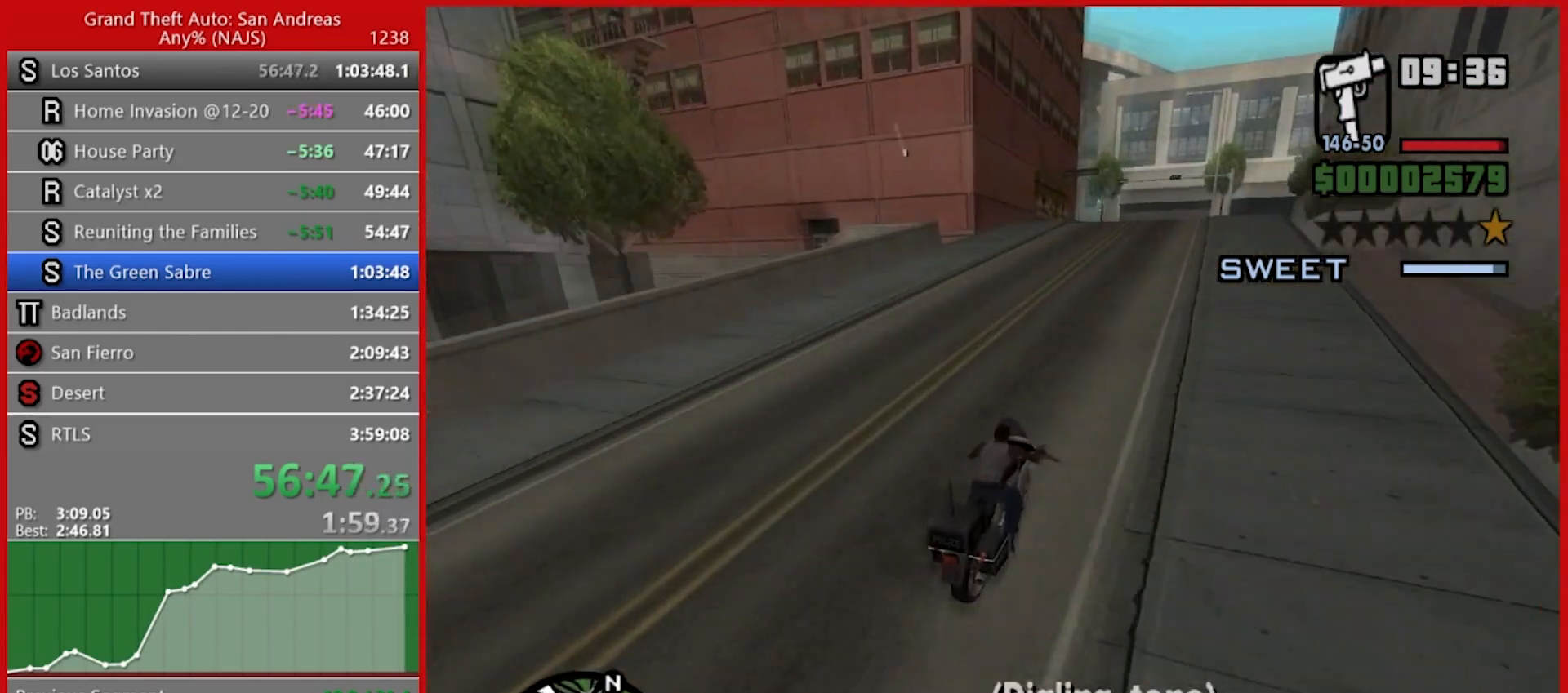
{"keys": ["w"], "mouse": [], "events": [[40, "s", "down"], [80, "a", "down"], [140, "s", "up"], [260, "w", "down"], [500, "a", "up"]]}
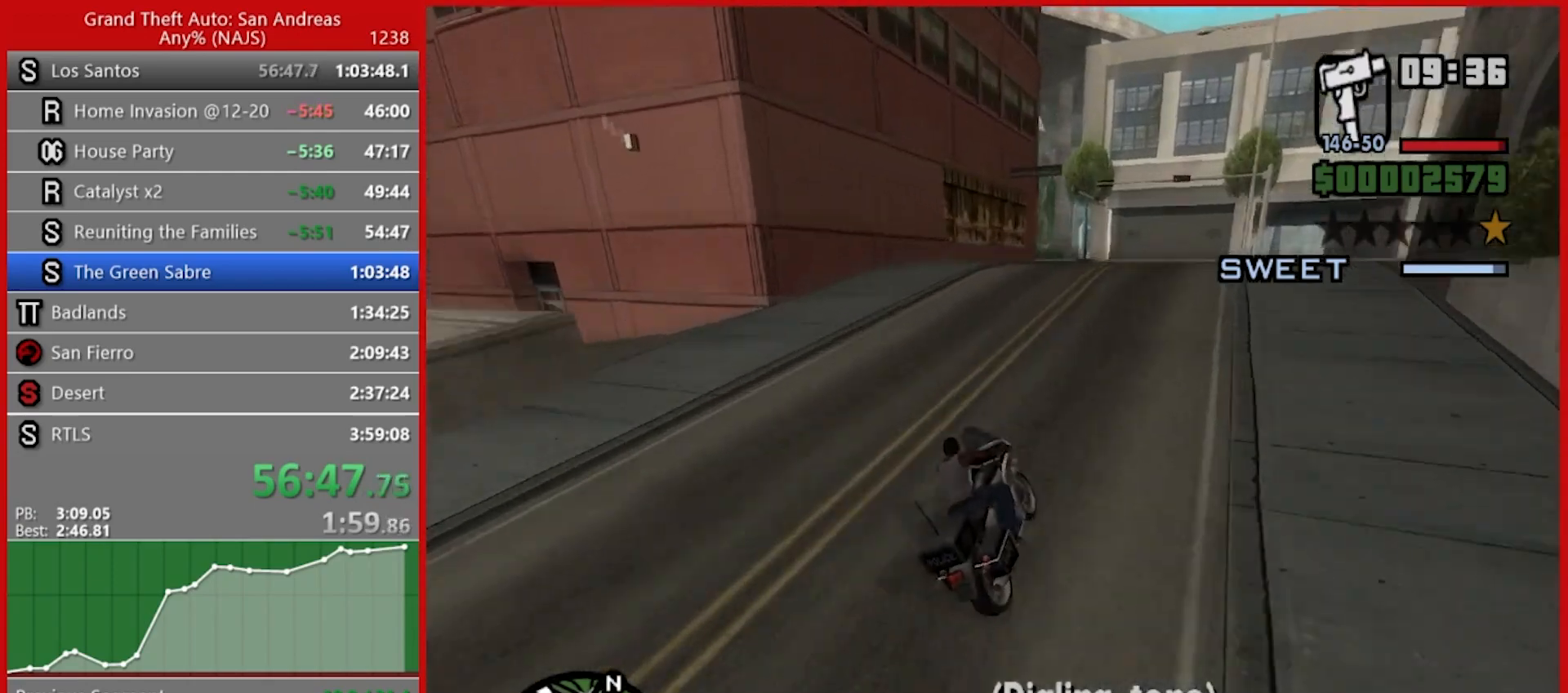
{"keys": [], "mouse": [], "events": [[140, "a", "down"], [180, "w", "up"], [280, "w", "down"], [340, "a", "up"], [340, "w", "up"], [420, "a", "down"], [460, "a", "up"]]}
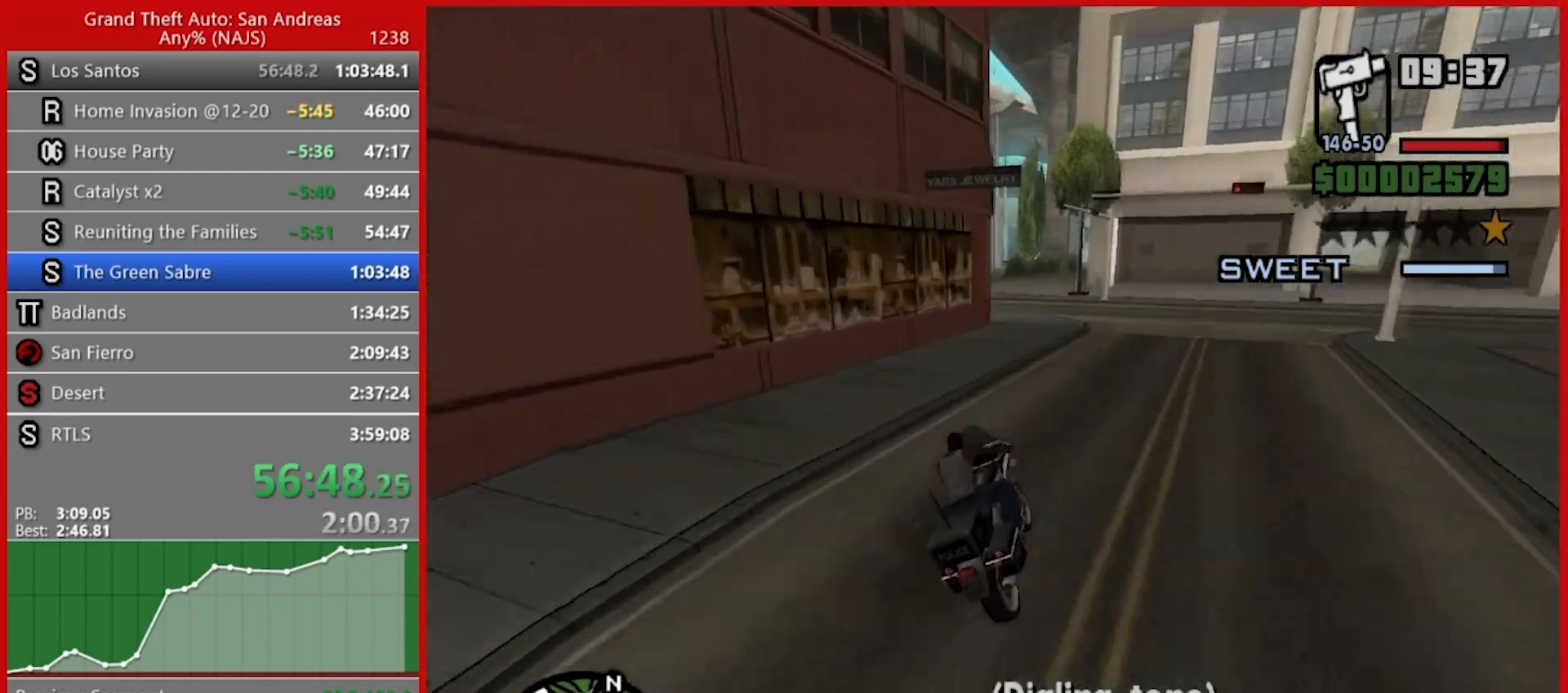
{"keys": ["a", "w"], "mouse": [], "events": [[160, "a", "down"], [480, "w", "down"]]}
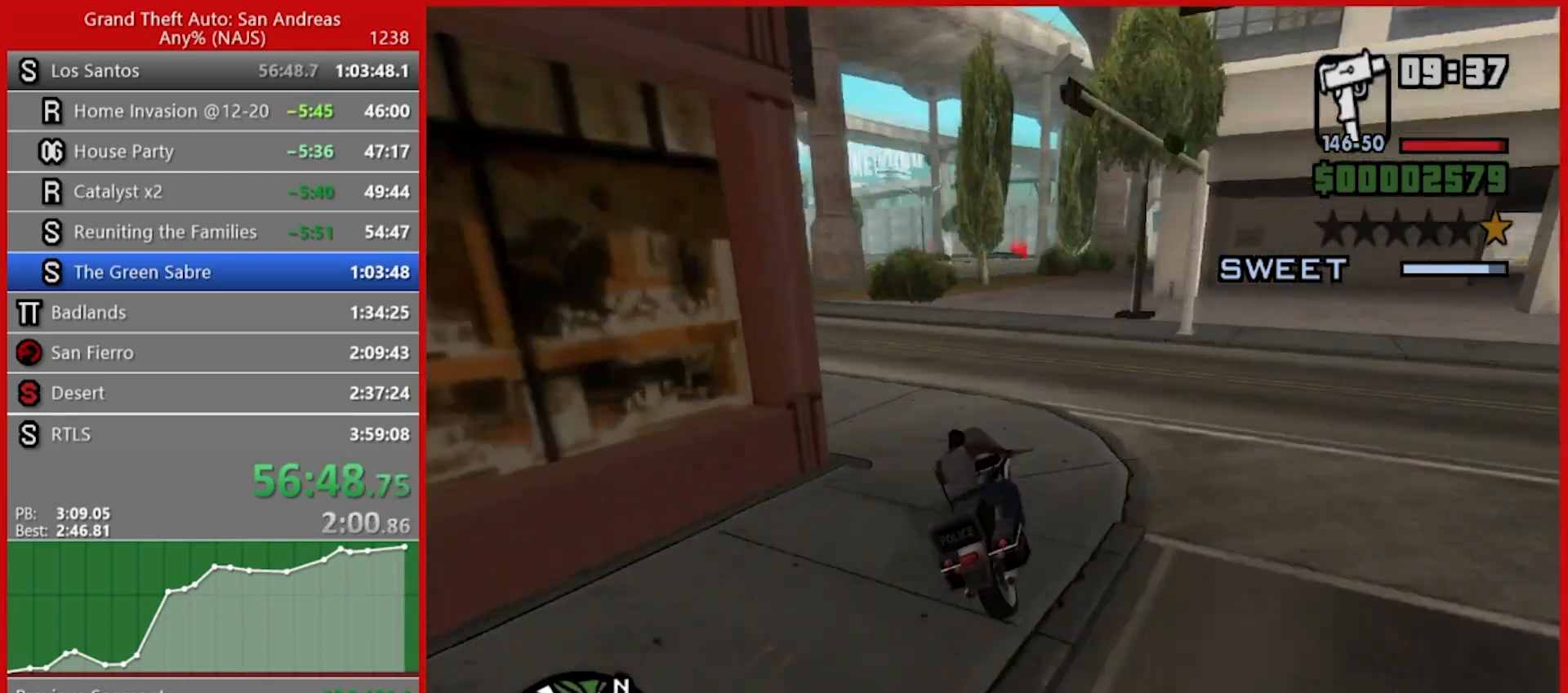
{"keys": ["w"], "mouse": [], "events": [[180, "a", "up"]]}
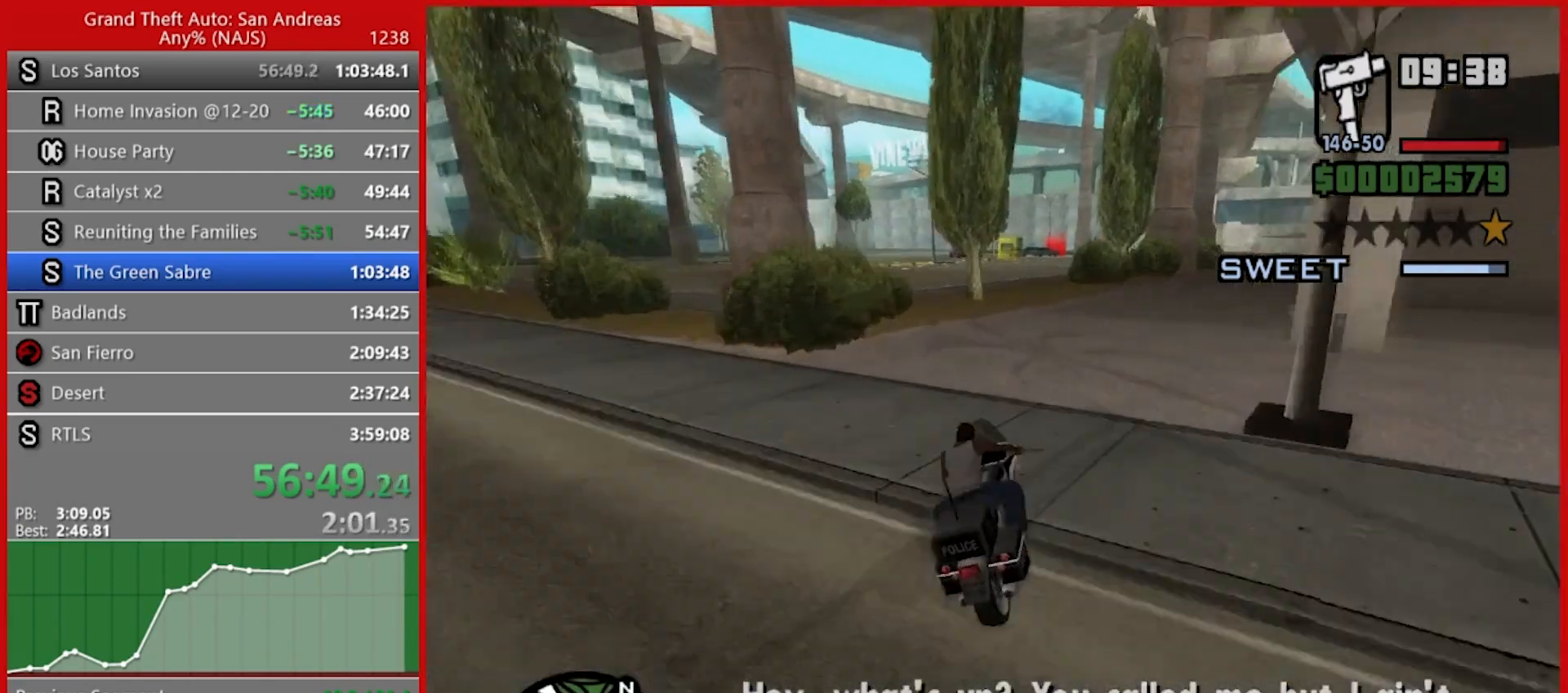
{"keys": ["w"], "mouse": [], "events": [[60, "2", "down"], [140, "2", "up"], [200, "a", "down"], [240, "2", "down"], [280, "a", "up"], [320, "2", "up"], [420, "2", "down"], [500, "2", "up"]]}
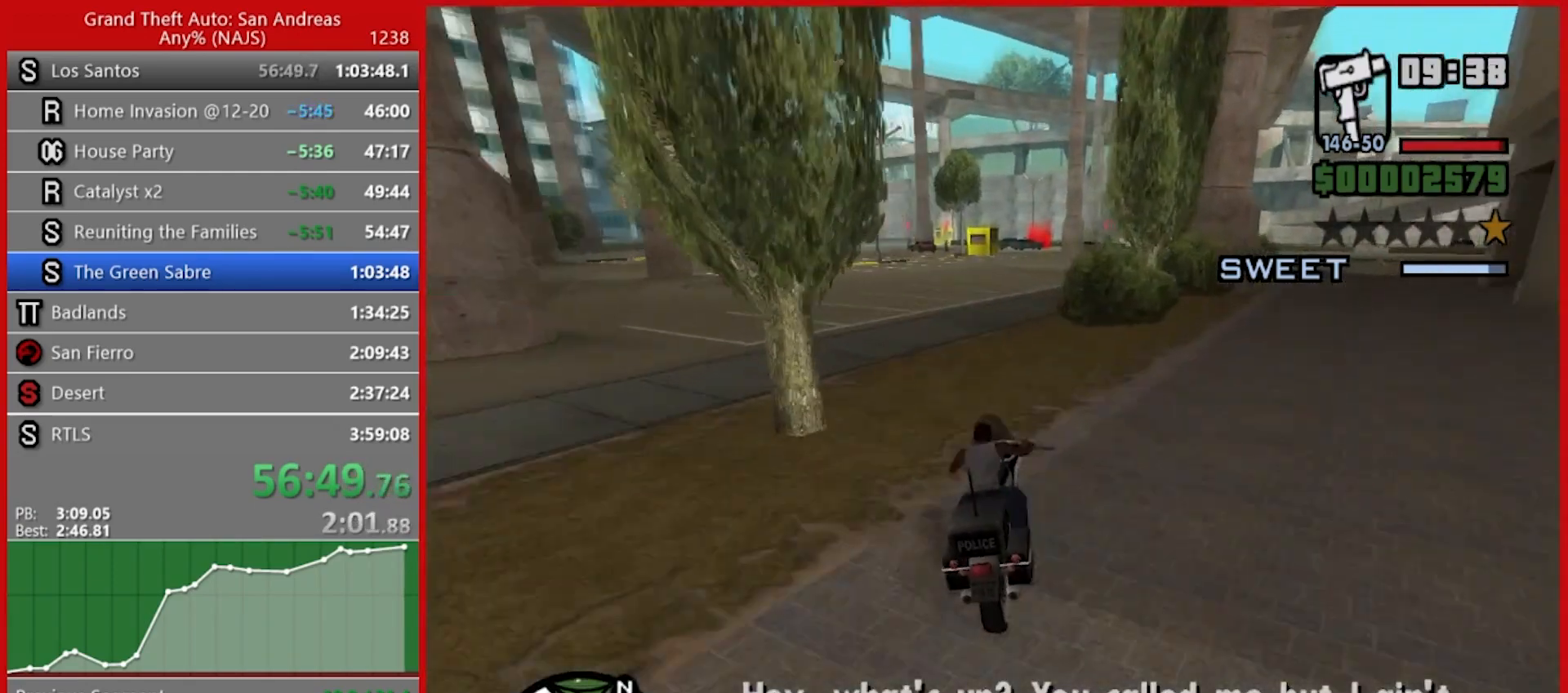
{"keys": ["w"], "mouse": [], "events": [[120, "2", "down"], [200, "2", "up"], [260, "d", "down"], [300, "2", "down"], [340, "d", "up"], [400, "2", "up"]]}
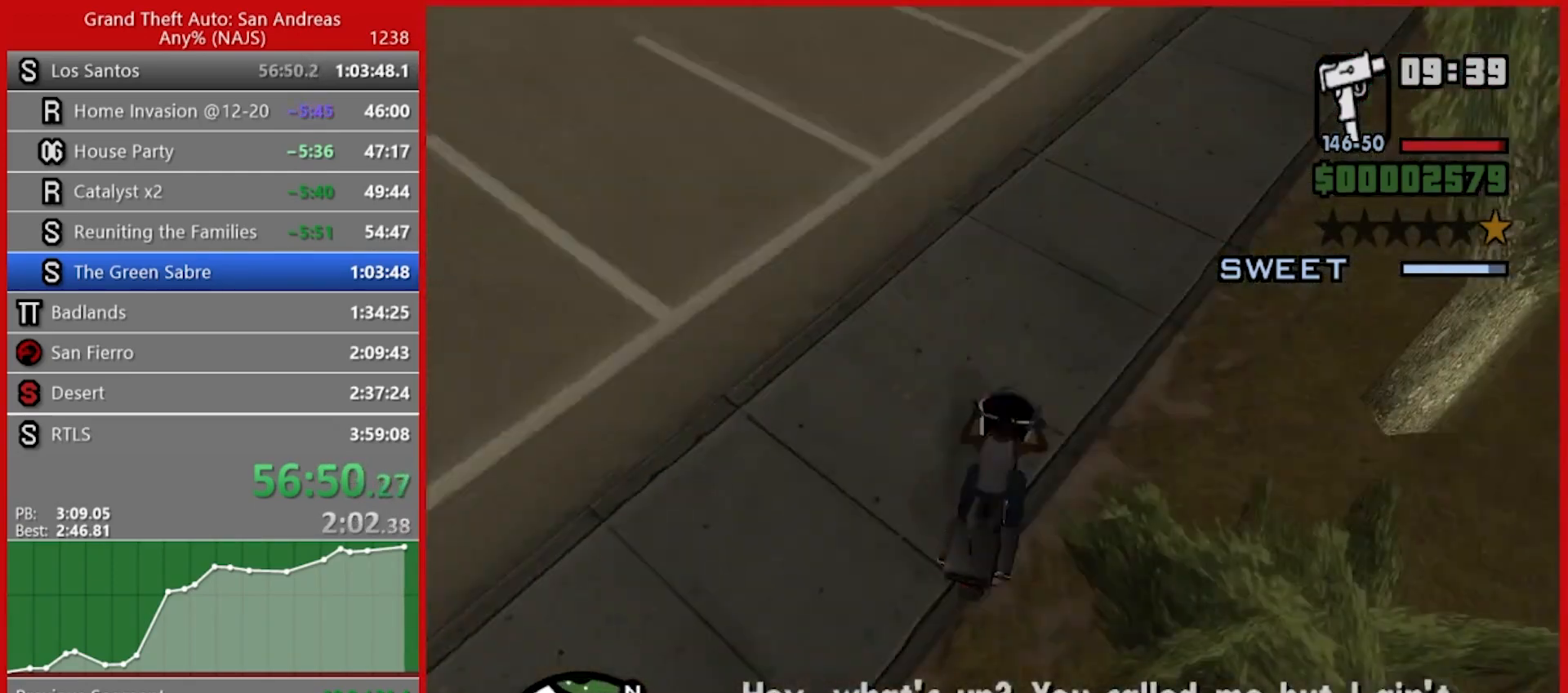
{"keys": ["2", "w"], "mouse": [], "events": [[80, "2", "down"], [180, "2", "up"], [300, "2", "down"], [360, "2", "up"], [440, "2", "down"]]}
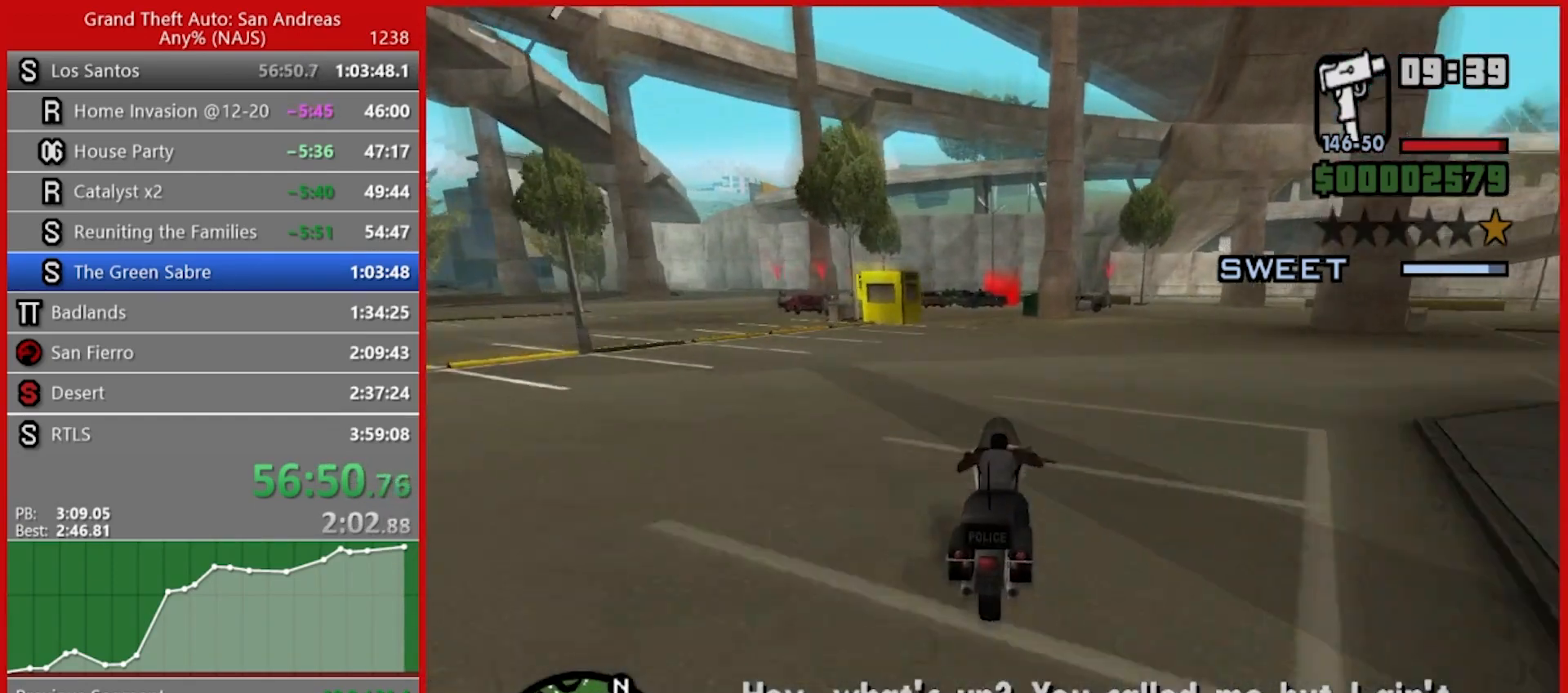
{"keys": ["2", "w"], "mouse": [], "events": [[60, "2", "up"], [140, "2", "down"], [240, "2", "up"], [240, "a", "down"], [280, "2", "down"], [360, "2", "up"], [420, "a", "up"], [460, "2", "down"]]}
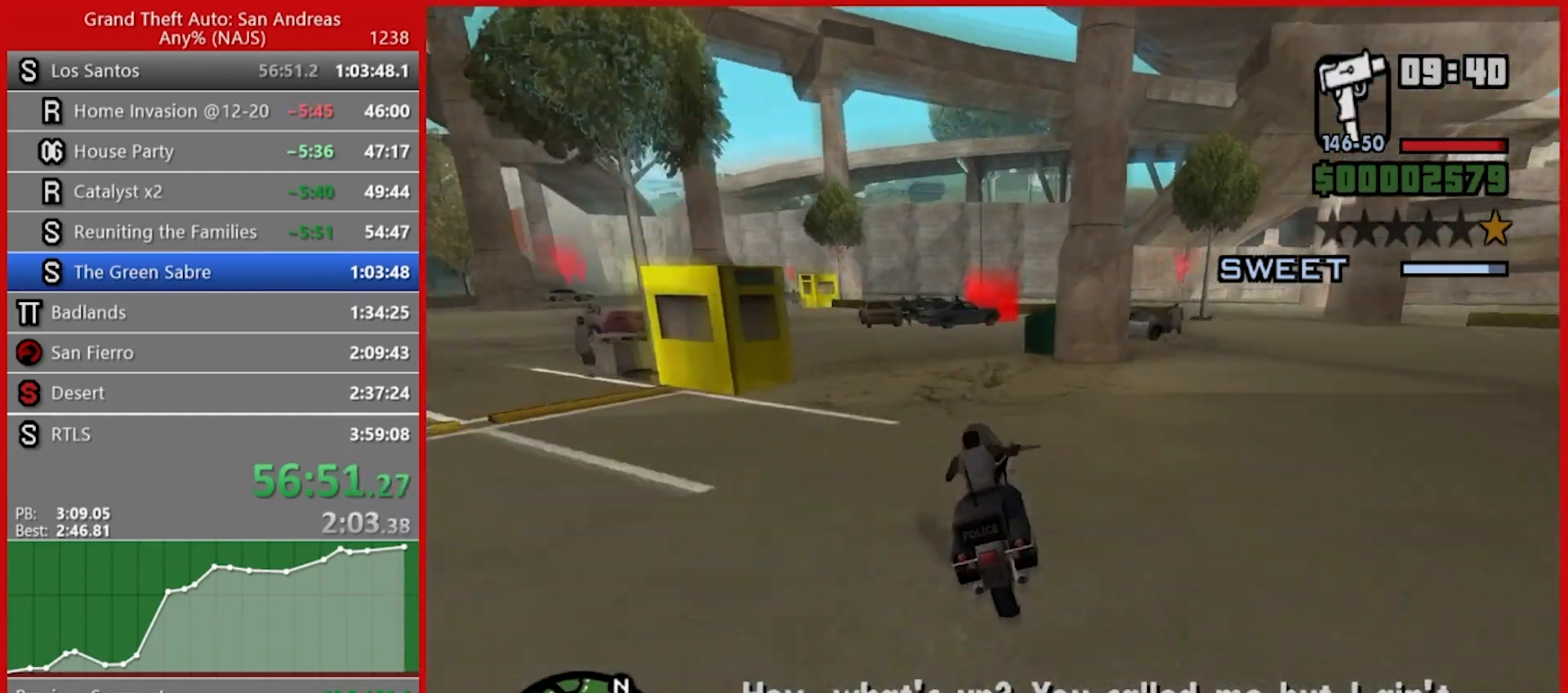
{"keys": ["d", "w"], "mouse": [], "events": [[80, "2", "up"], [160, "2", "down"], [160, "d", "down"], [240, "2", "up"], [240, "d", "up"], [340, "d", "down"]]}
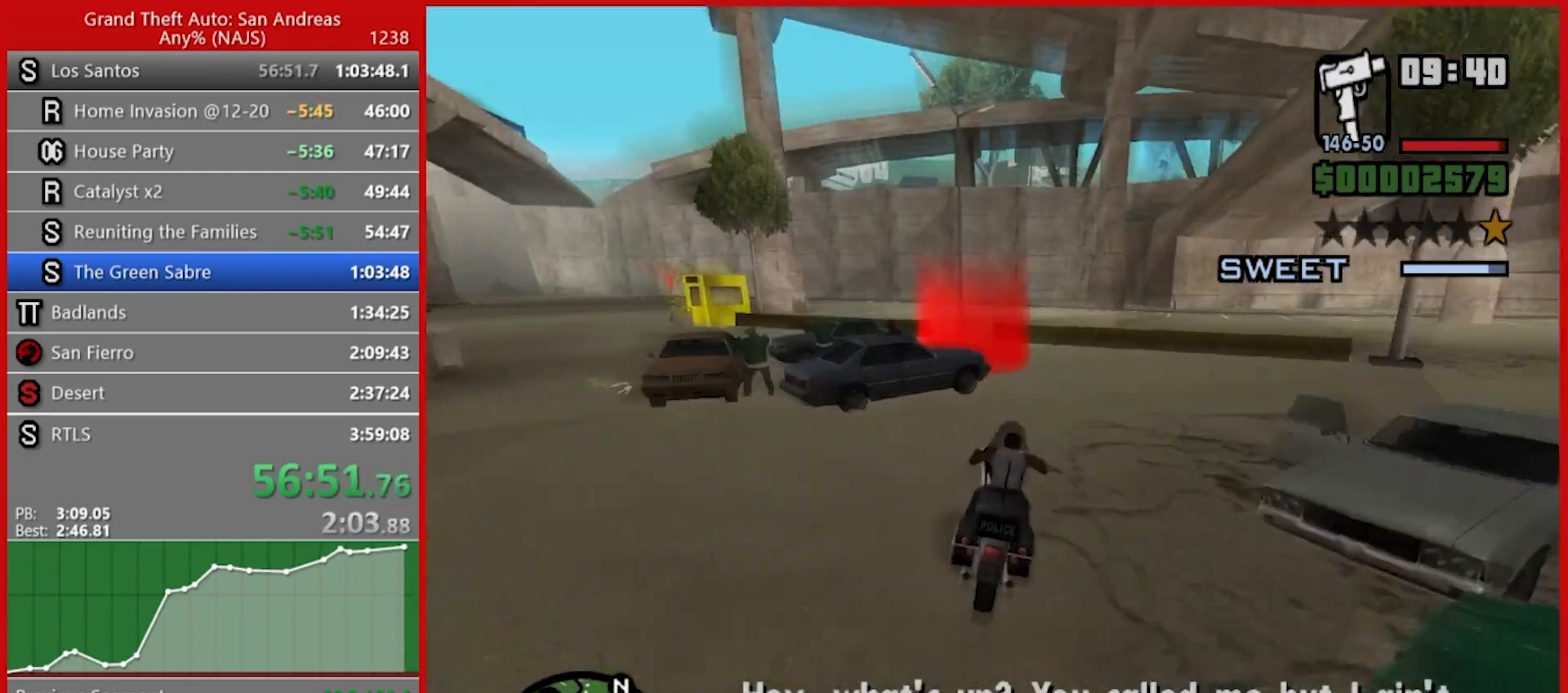
{"keys": ["d"], "mouse": [], "events": [[40, "d", "up"], [120, "a", "down"], [180, "f3", "down"], [260, "a", "up"], [260, "f3", "up"], [260, "w", "up"], [300, "d", "down"], [360, "d", "up"], [400, "a", "down"], [400, "w", "down"], [460, "a", "up"], [460, "d", "down"], [460, "w", "up"]]}
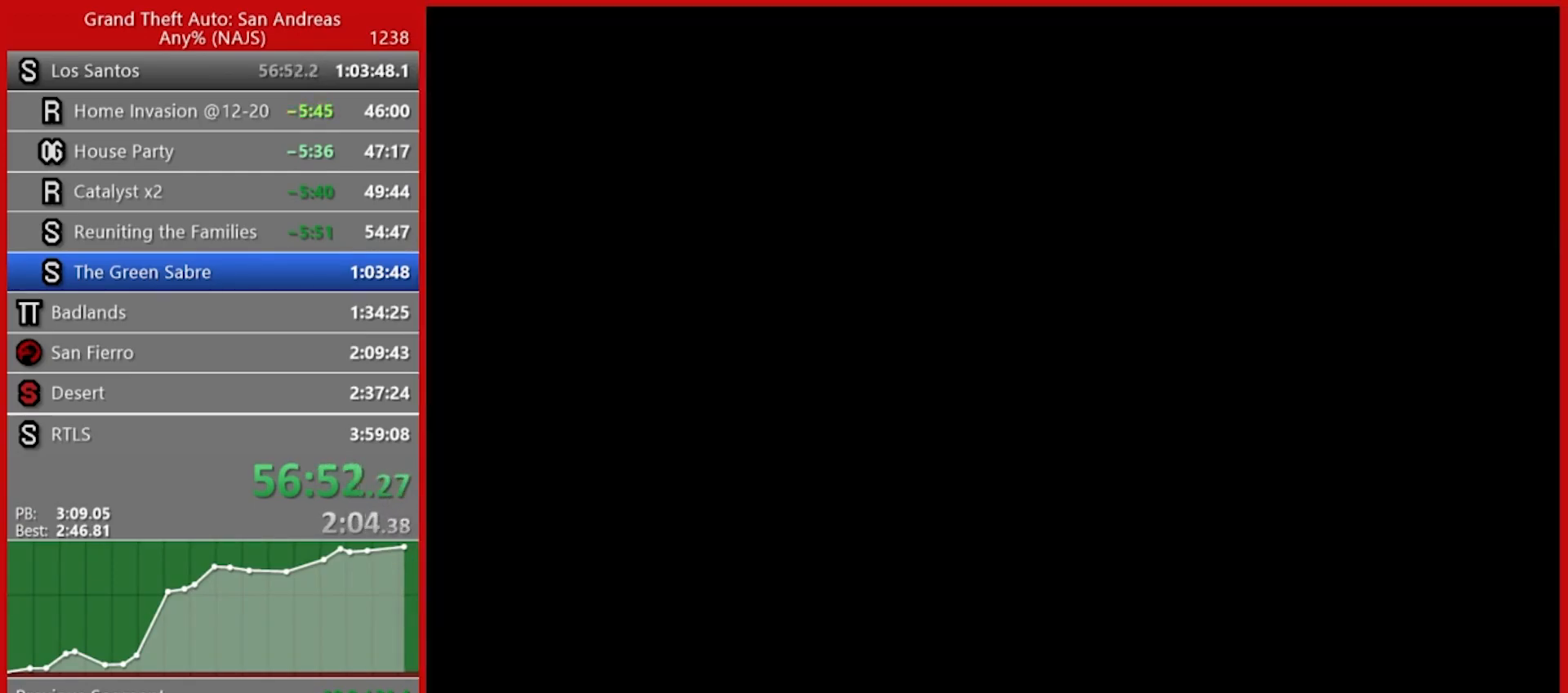
{"keys": ["space"], "mouse": [], "events": [[60, "d", "up"], [100, "a", "down"], [100, "w", "down"], [140, "a", "up"], [200, "w", "up"], [320, "space", "down"], [420, "space", "up"], [460, "space", "down"]]}
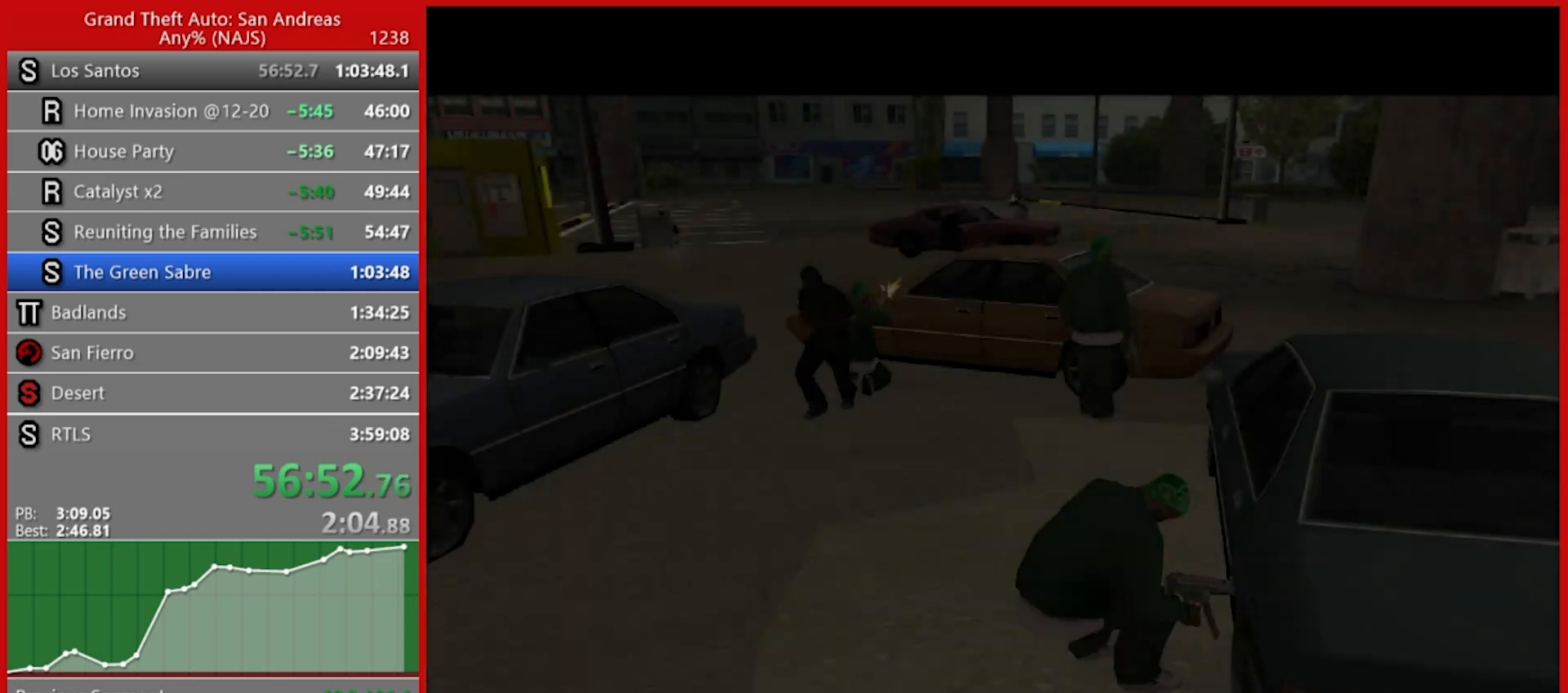
{"keys": ["s"], "mouse": [], "events": [[60, "space", "up"], [120, "space", "down"], [160, "space", "up"], [260, "space", "down"], [300, "space", "up"], [400, "a", "down"], [400, "space", "down"], [420, "a", "up"], [420, "space", "up"], [480, "s", "down"]]}
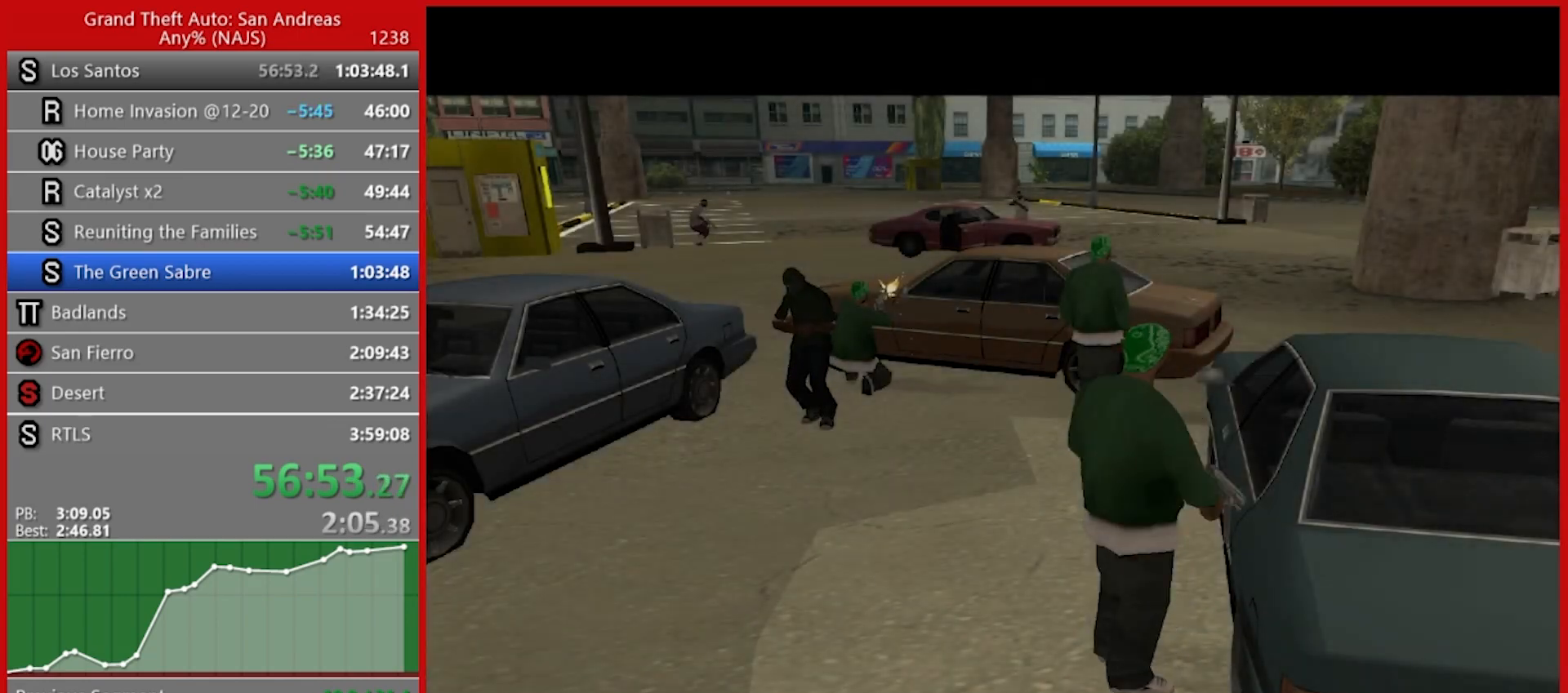
{"keys": ["s"], "mouse": [], "events": [[40, "space", "down"], [80, "space", "up"], [180, "space", "down"], [220, "space", "up"], [300, "space", "down"], [360, "space", "up"], [440, "space", "down"], [480, "space", "up"]]}
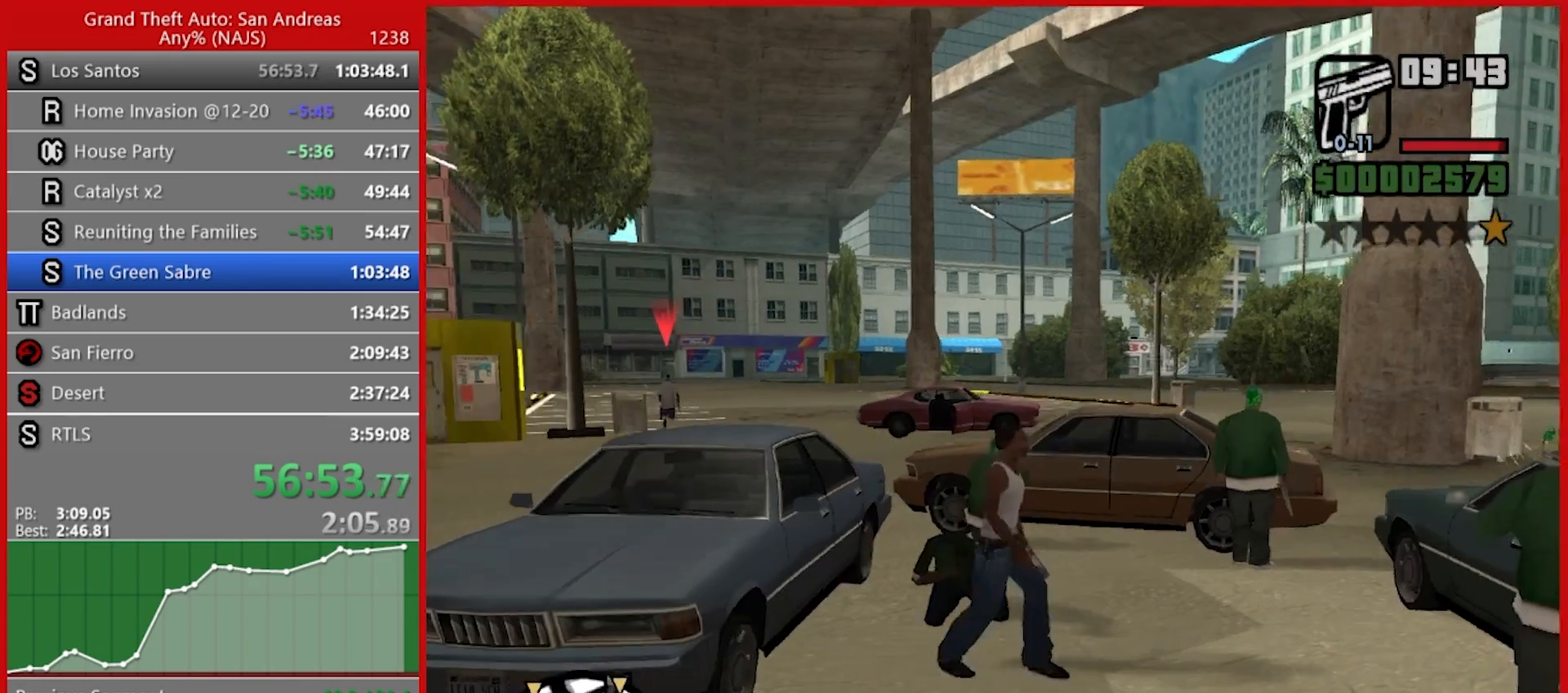
{"keys": ["a", "w"], "mouse": [], "events": [[60, "a", "down"], [100, "1", "down"], [100, "space", "down"], [140, "s", "up"], [140, "space", "up"], [200, "1", "up"], [240, "1", "down"], [240, "space", "down"], [280, "space", "up"], [320, "1", "up"], [320, "w", "down"], [420, "1", "down"], [500, "1", "up"]]}
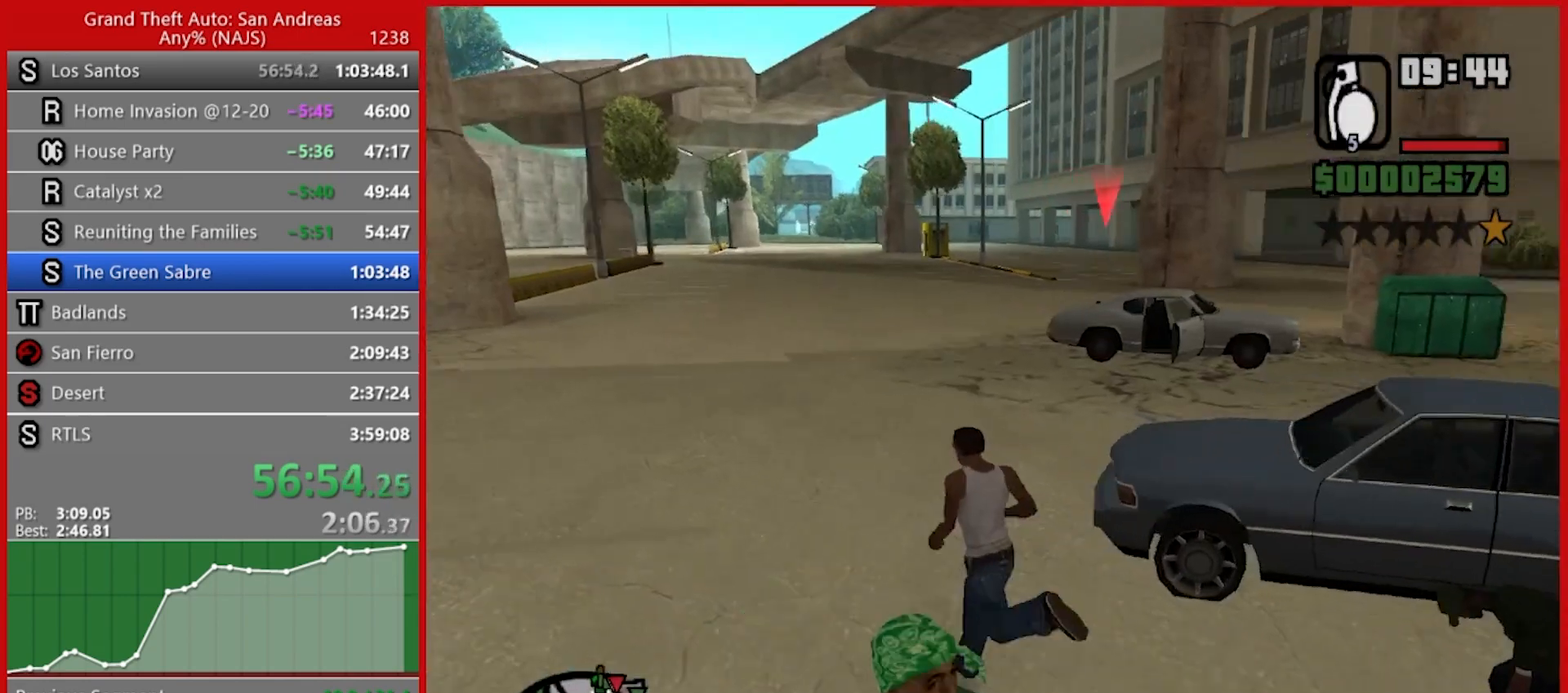
{"keys": ["w"], "mouse": ["right"], "events": [[80, "a", "up"], [160, "1", "down"], [240, "1", "up"], [480, "mouse_right", "down"]]}
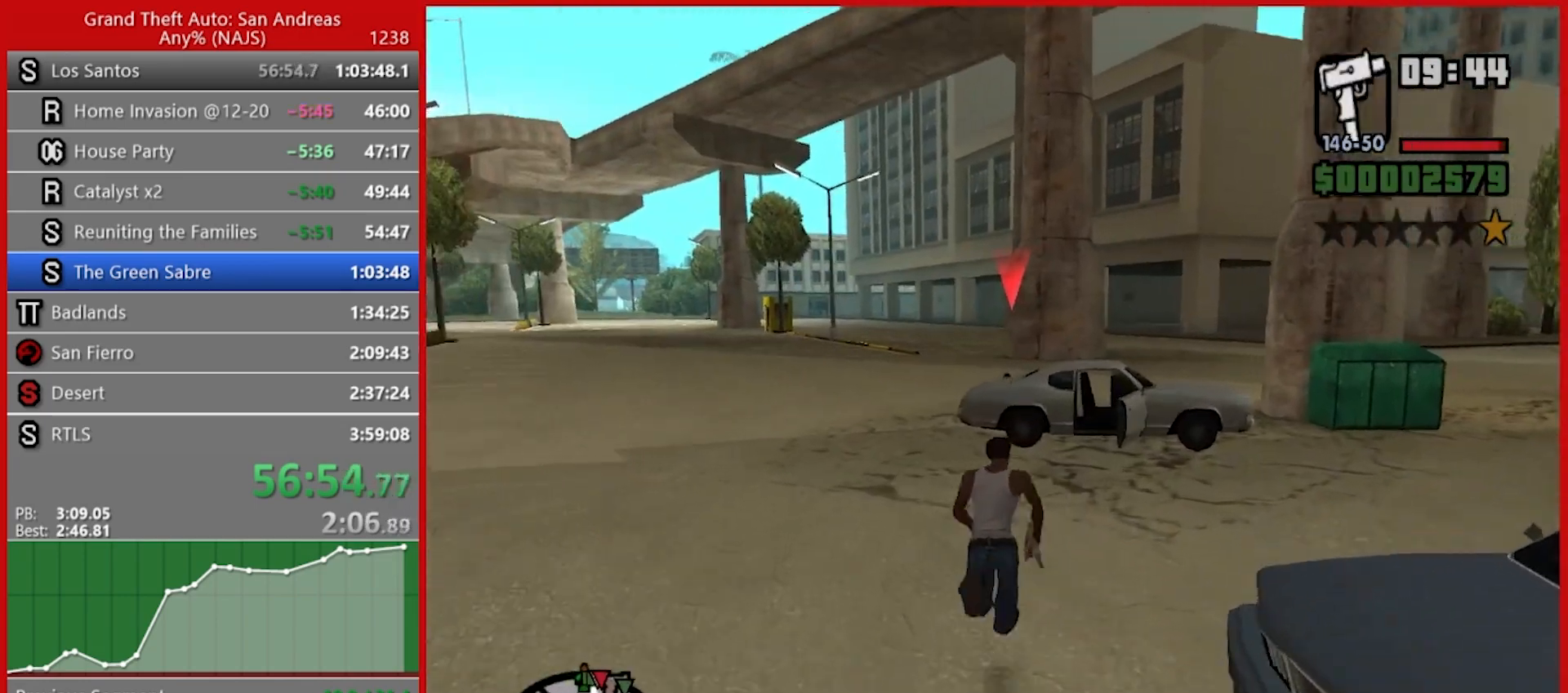
{"keys": ["w"], "mouse": ["right"], "events": []}
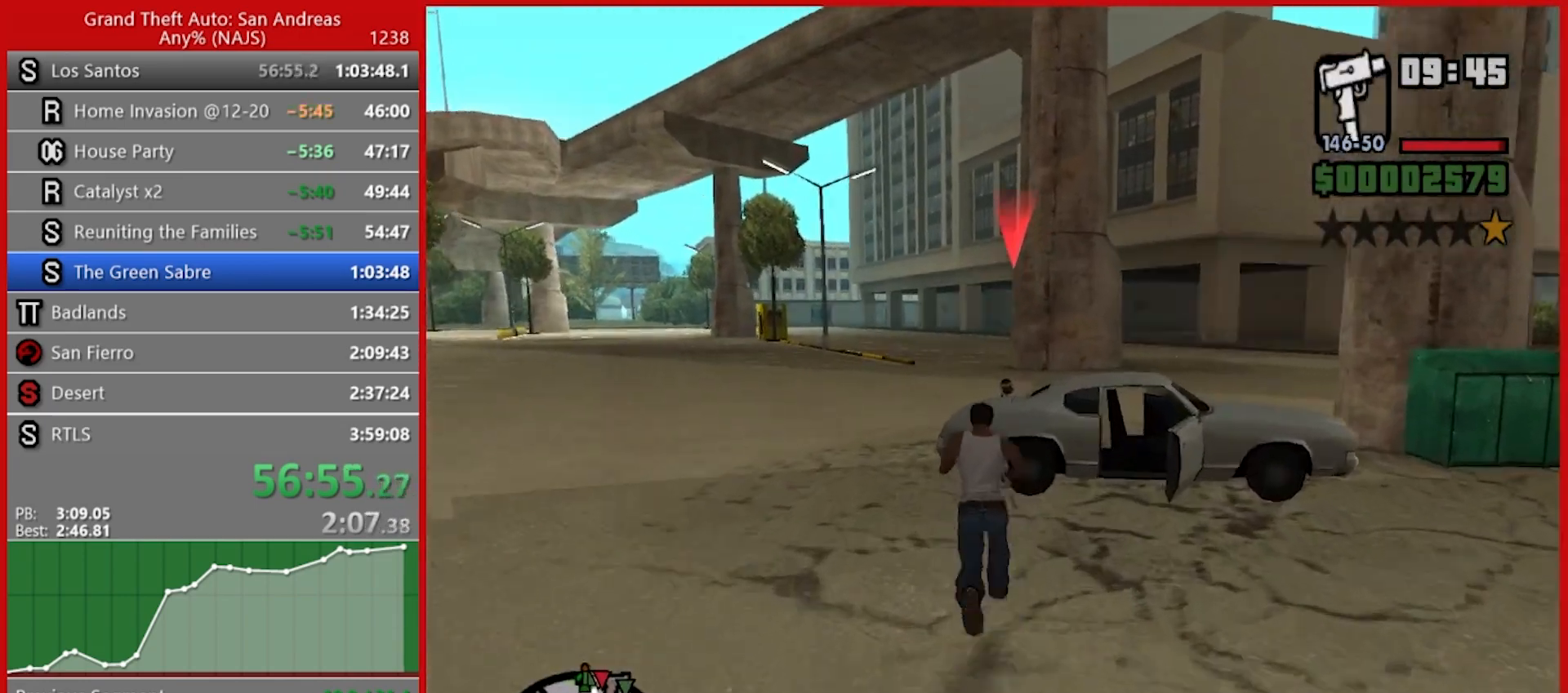
{"keys": ["d", "w"], "mouse": [], "events": [[280, "mouse_left", "down"], [360, "d", "down"], [420, "mouse_left", "up"], [460, "mouse_right", "up"]]}
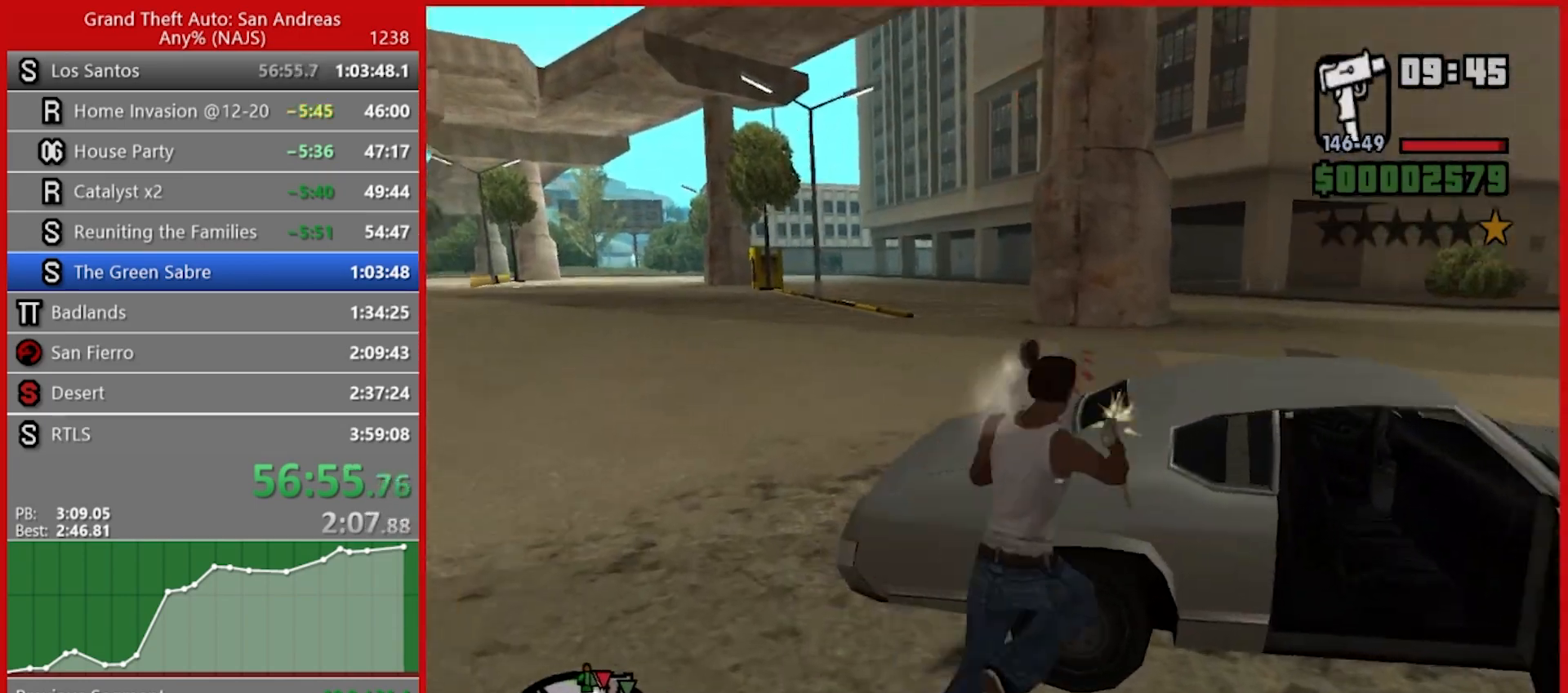
{"keys": ["w"], "mouse": [], "events": [[120, "space", "down"], [160, "space", "up"], [200, "space", "down"], [300, "d", "up"], [300, "space", "up"], [340, "space", "down"], [440, "space", "up"]]}
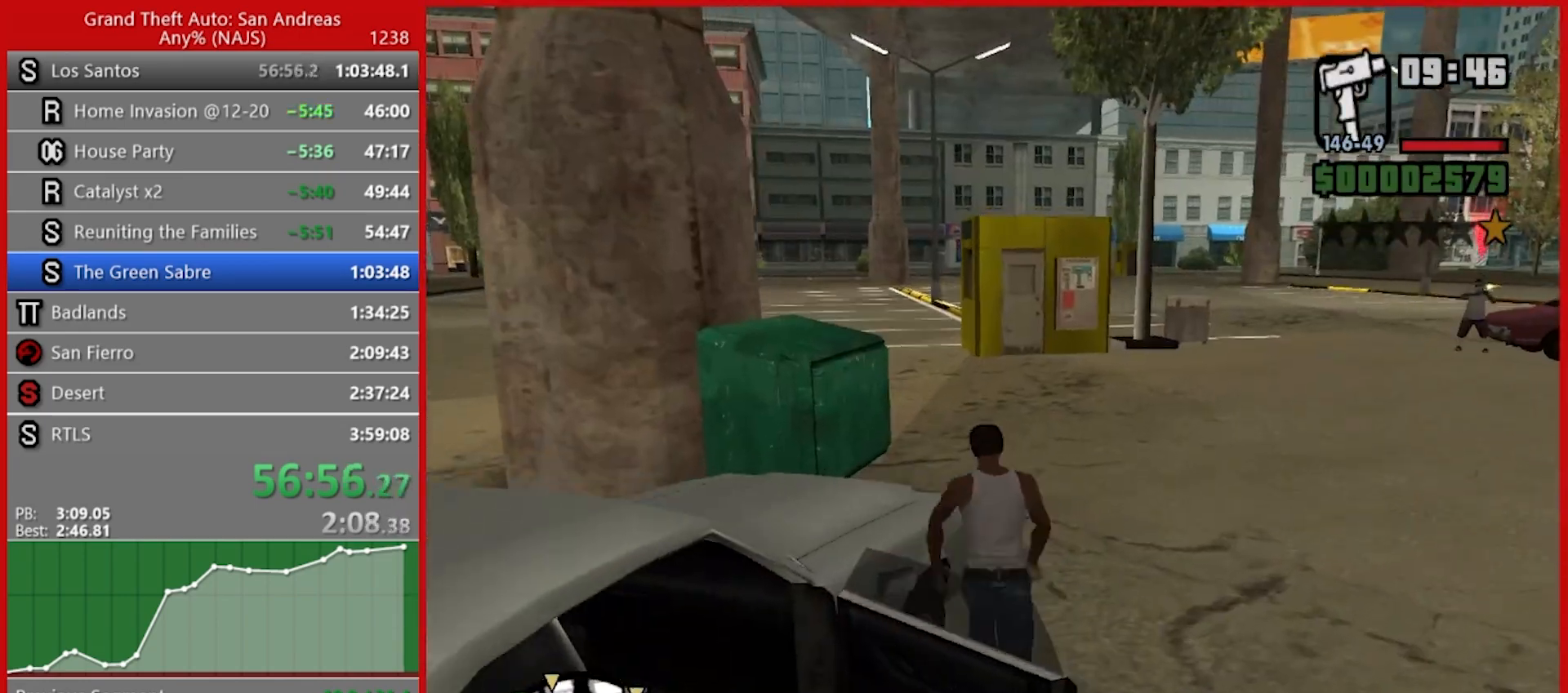
{"keys": ["w"], "mouse": ["right"], "events": [[340, "mouse_right", "down"]]}
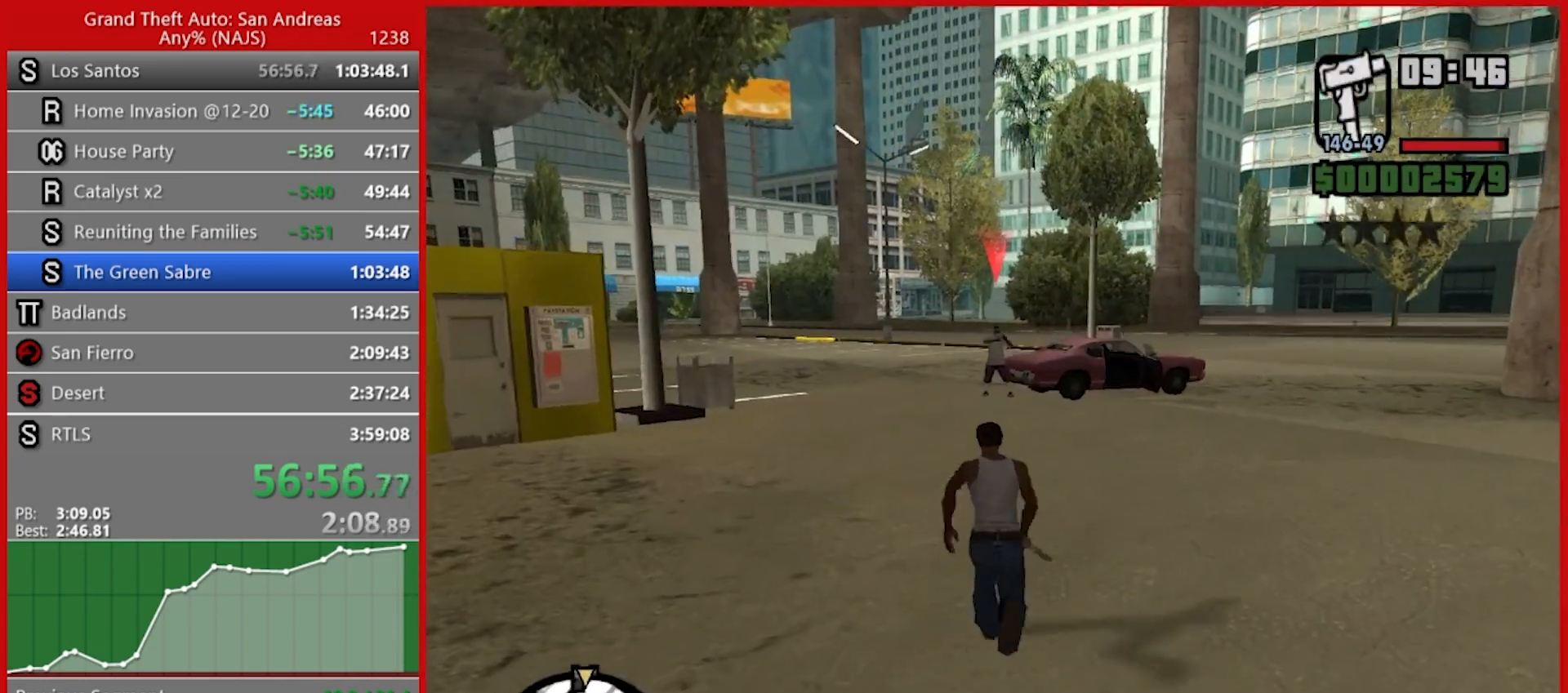
{"keys": ["w"], "mouse": ["right"], "events": []}
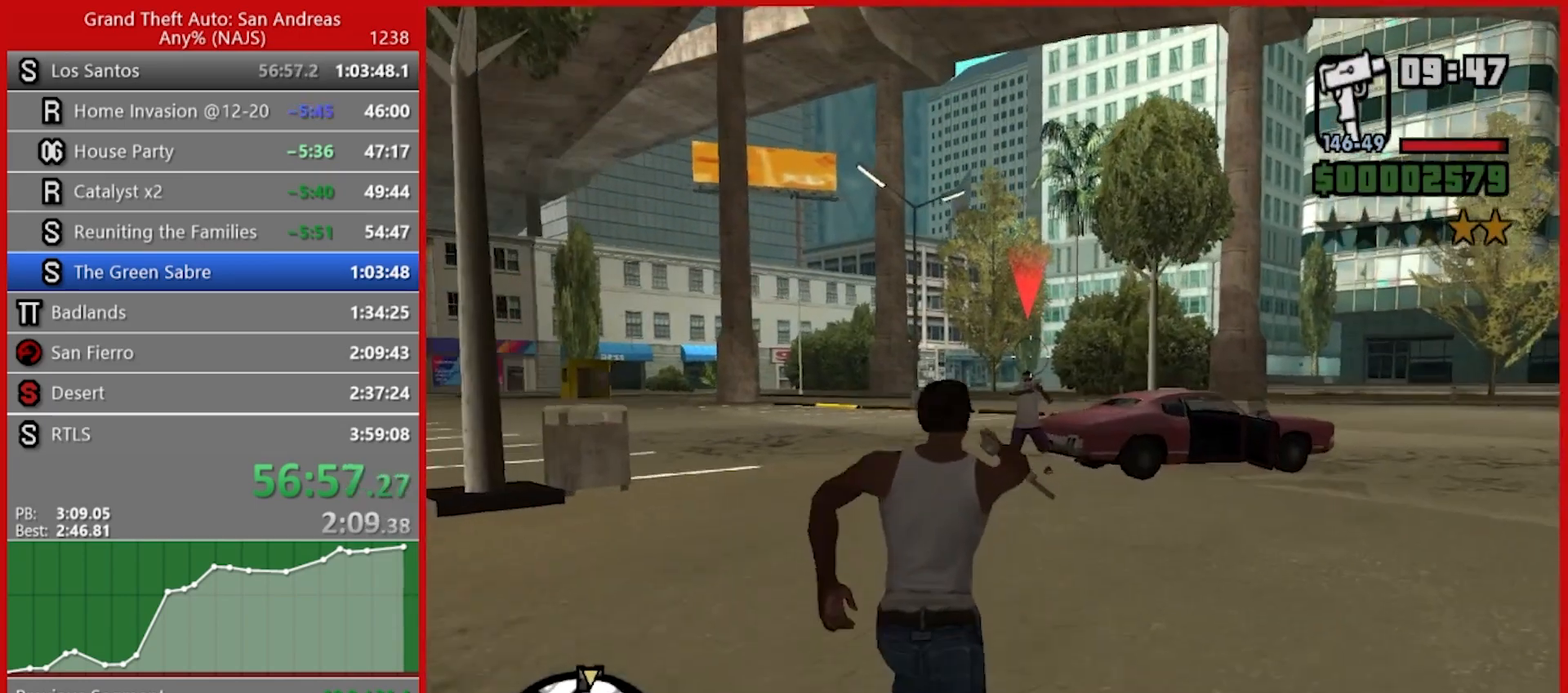
{"keys": ["w"], "mouse": [], "events": [[200, "mouse_left", "down"], [300, "mouse_left", "up"], [480, "mouse_right", "up"]]}
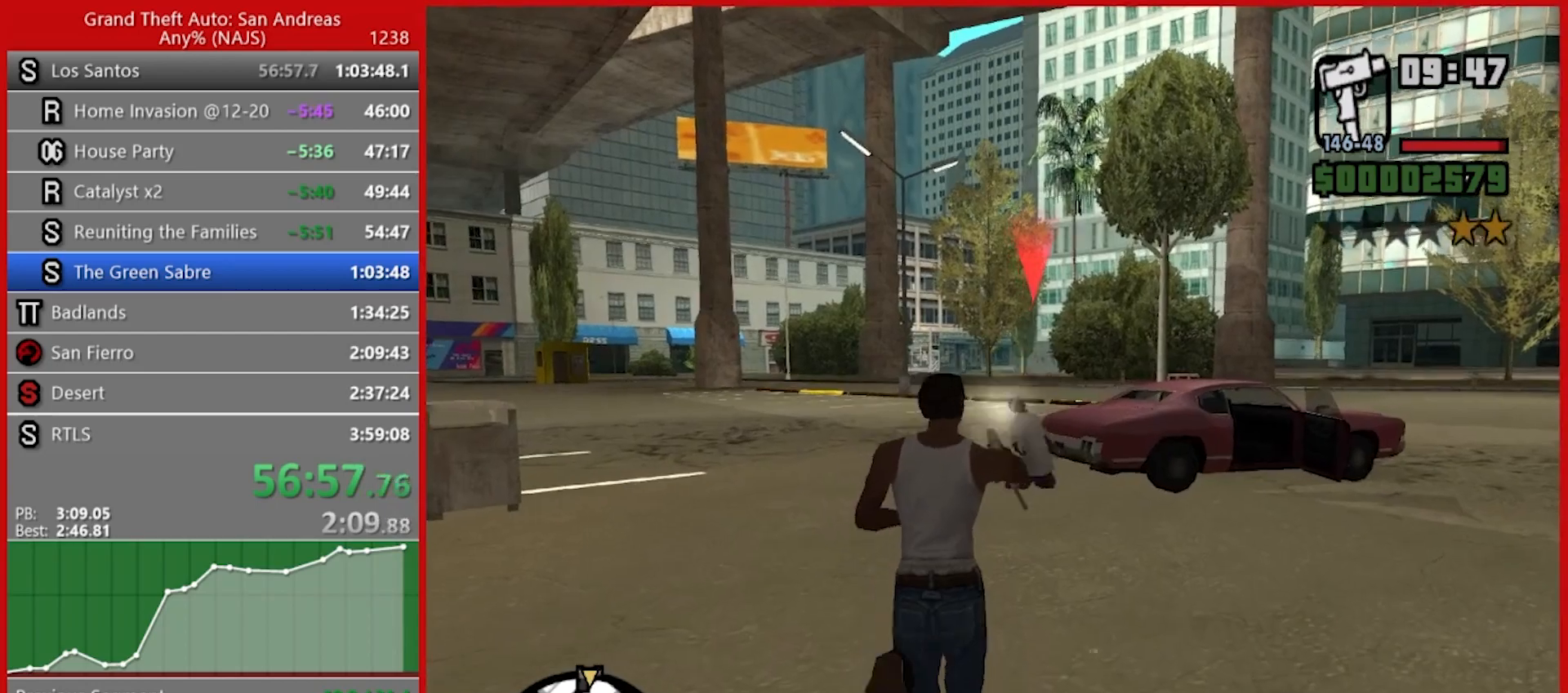
{"keys": ["a", "w"], "mouse": [], "events": [[40, "d", "down"], [140, "d", "up"], [180, "space", "down"], [260, "space", "up"], [500, "a", "down"]]}
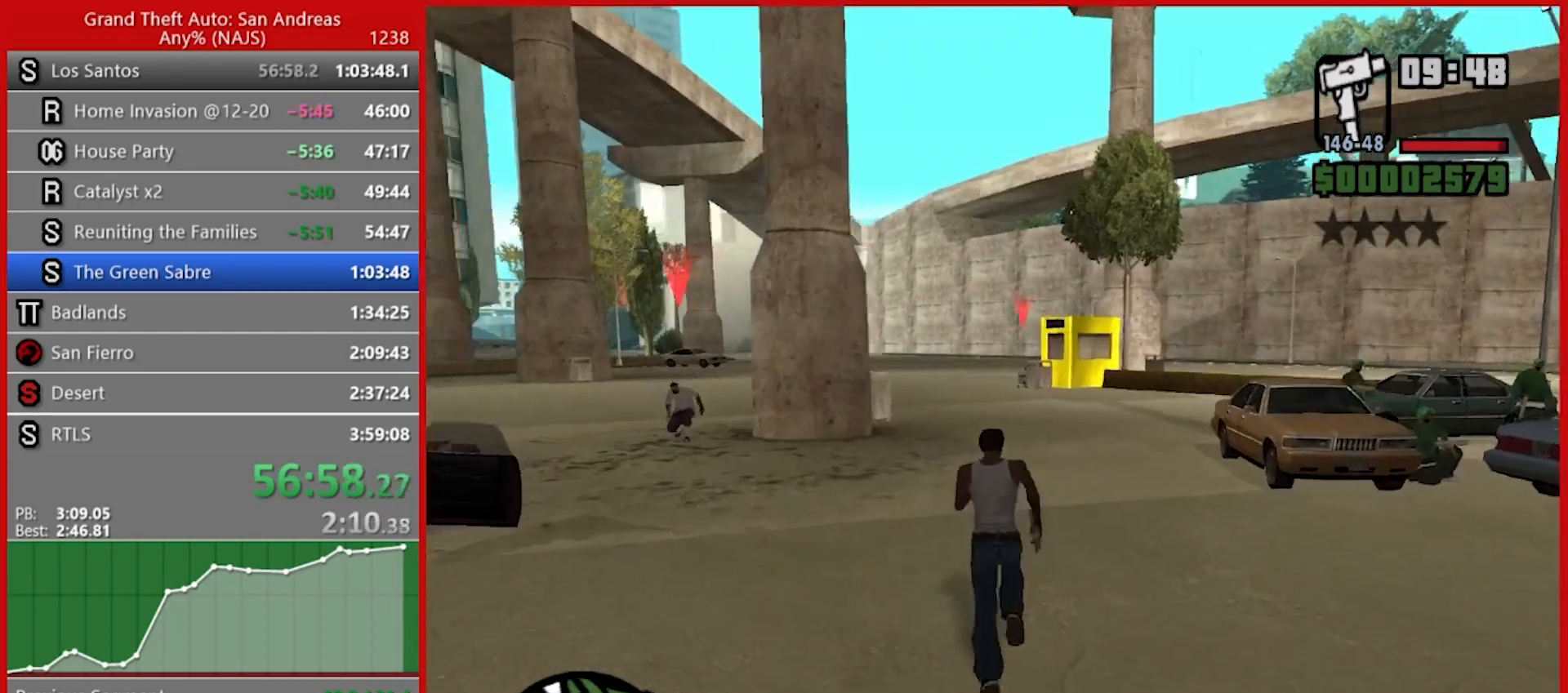
{"keys": ["w"], "mouse": ["right"], "events": [[240, "a", "up"], [280, "mouse_right", "down"]]}
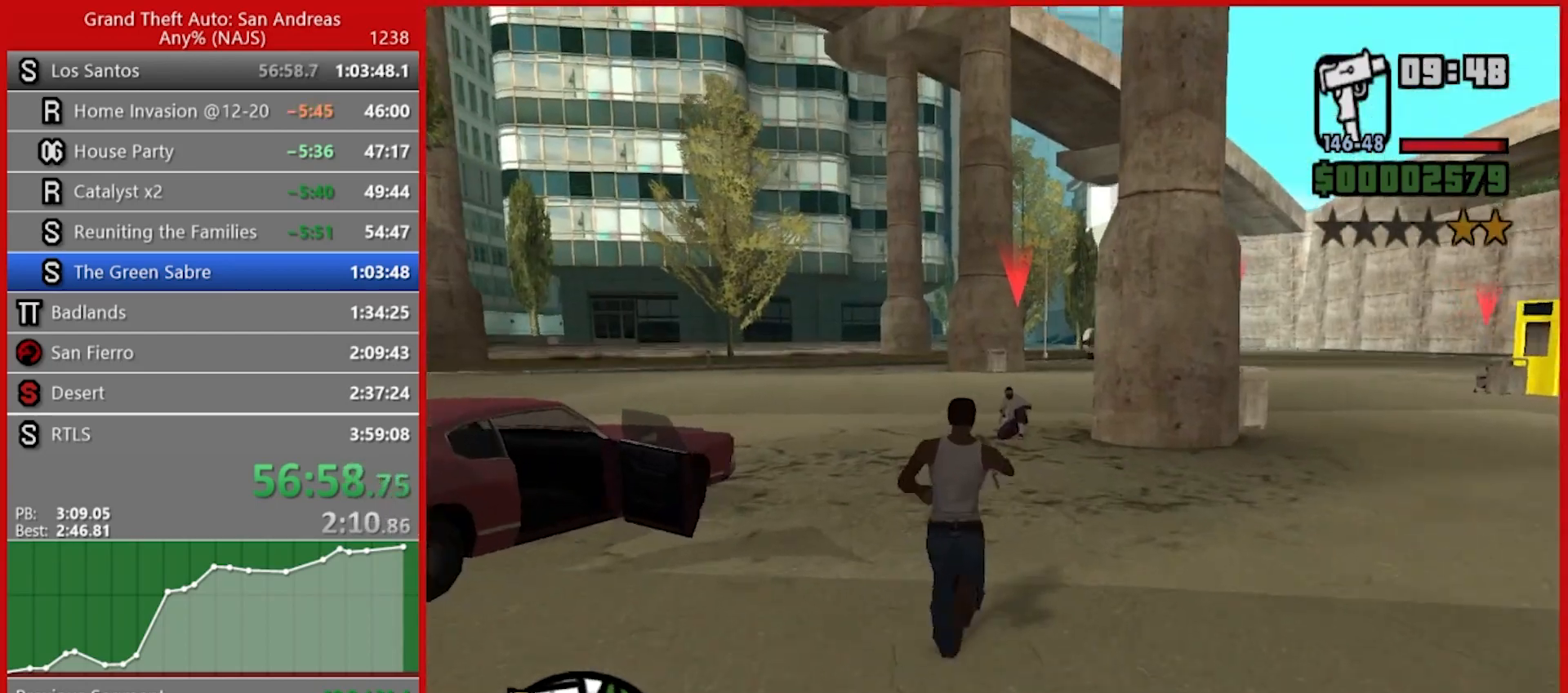
{"keys": ["w"], "mouse": ["left", "right"], "events": [[440, "mouse_left", "down"]]}
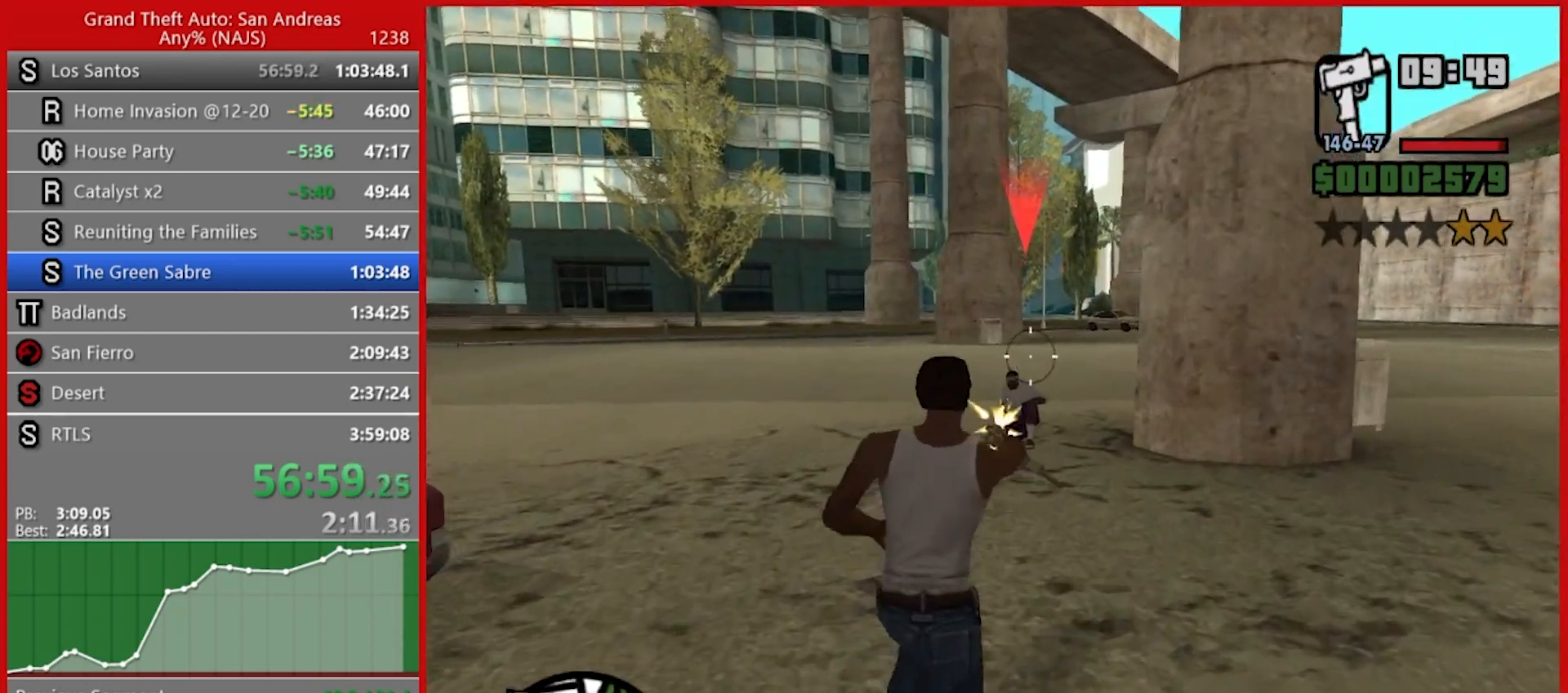
{"keys": ["w"], "mouse": ["left", "right"], "events": [[80, "mouse_left", "up"], [460, "mouse_left", "down"]]}
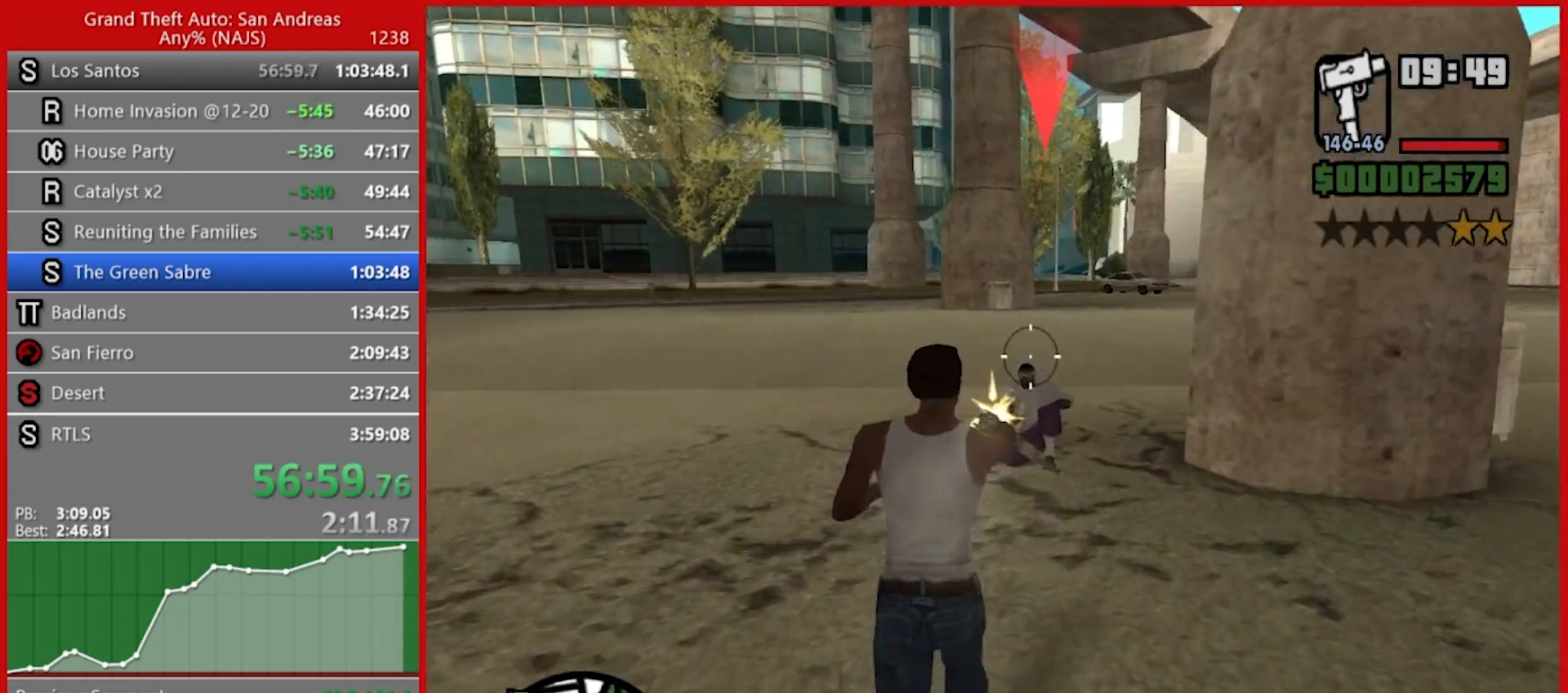
{"keys": [], "mouse": ["right"], "events": [[100, "mouse_left", "up"], [200, "mouse_right", "up"], [320, "mouse_right", "down"], [460, "w", "up"]]}